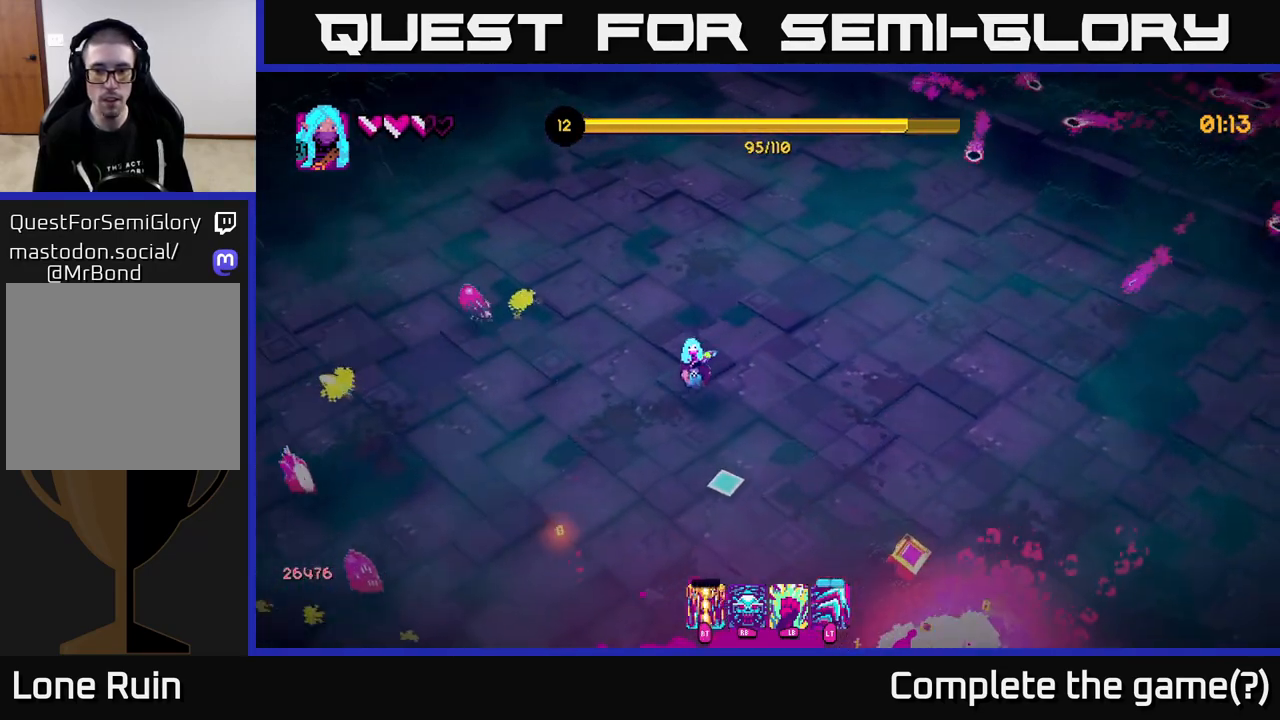
Gameplay with a controller (Xbox layout); each line is a JSON object with the inputs held at the frame after it. "events" lists button and stick changes between this image and that frame as [ms after this image, input, new state], when the widget could be followed in between.
{"buttons": [], "left_stick": "down-right", "right_stick": "down-right", "events": [[167, "left_stick", "down-right"], [200, "right_stick", "down-right"], [333, "R2", "down"], [483, "R2", "up"]]}
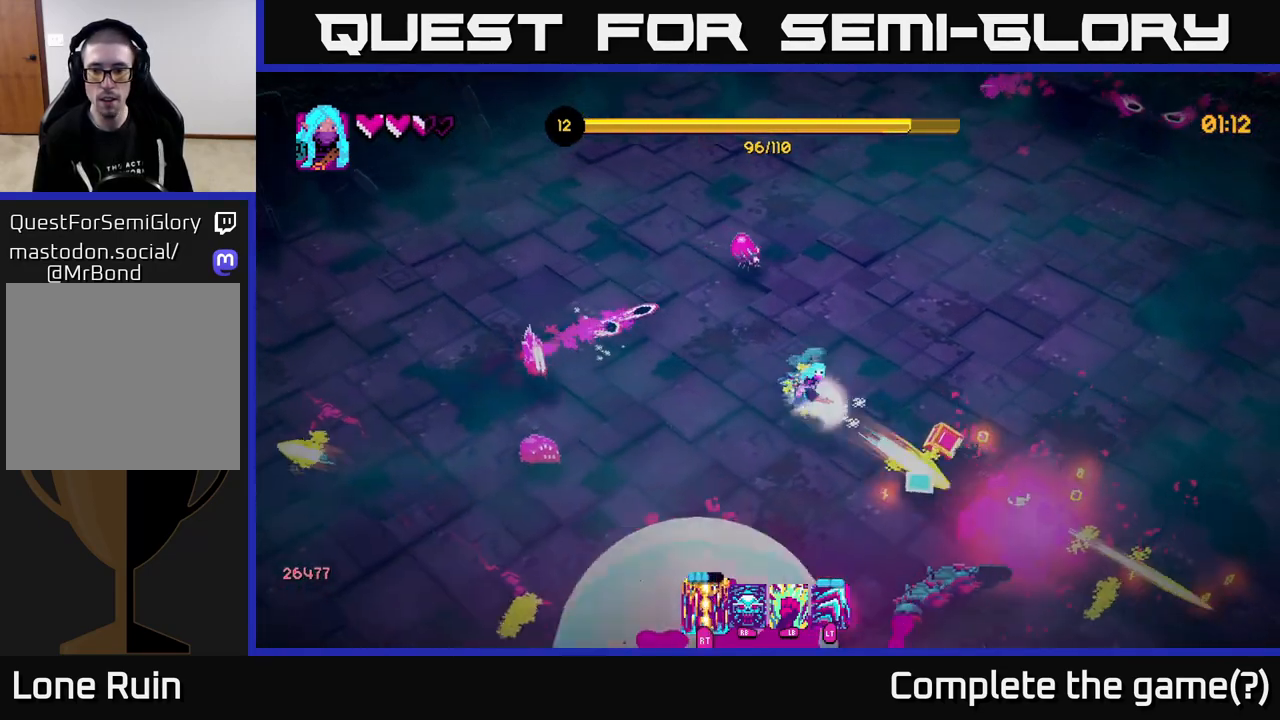
{"buttons": [], "left_stick": "down-right", "right_stick": "down-left", "events": [[17, "L2", "down"], [167, "L2", "up"], [233, "right_stick", "center"], [433, "right_stick", "down-left"]]}
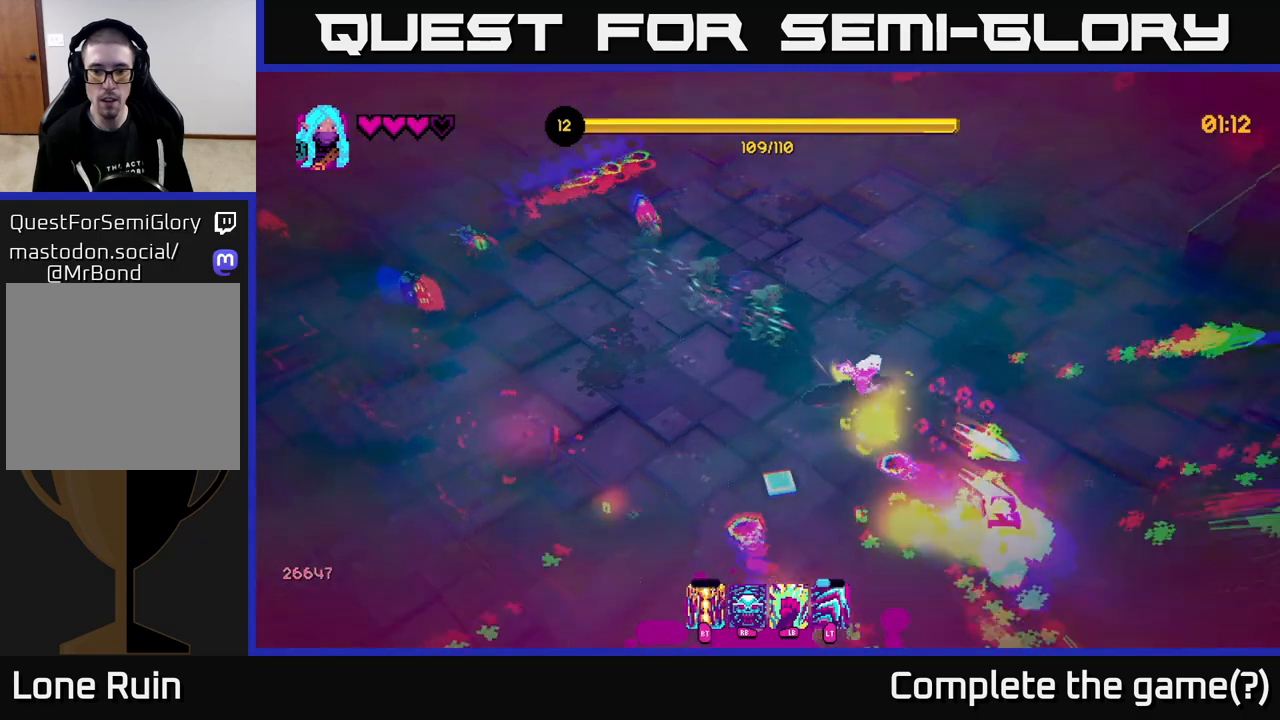
{"buttons": [], "left_stick": "down-left", "right_stick": "up", "events": [[250, "right_stick", "left"], [333, "left_stick", "down-left"], [483, "right_stick", "up"]]}
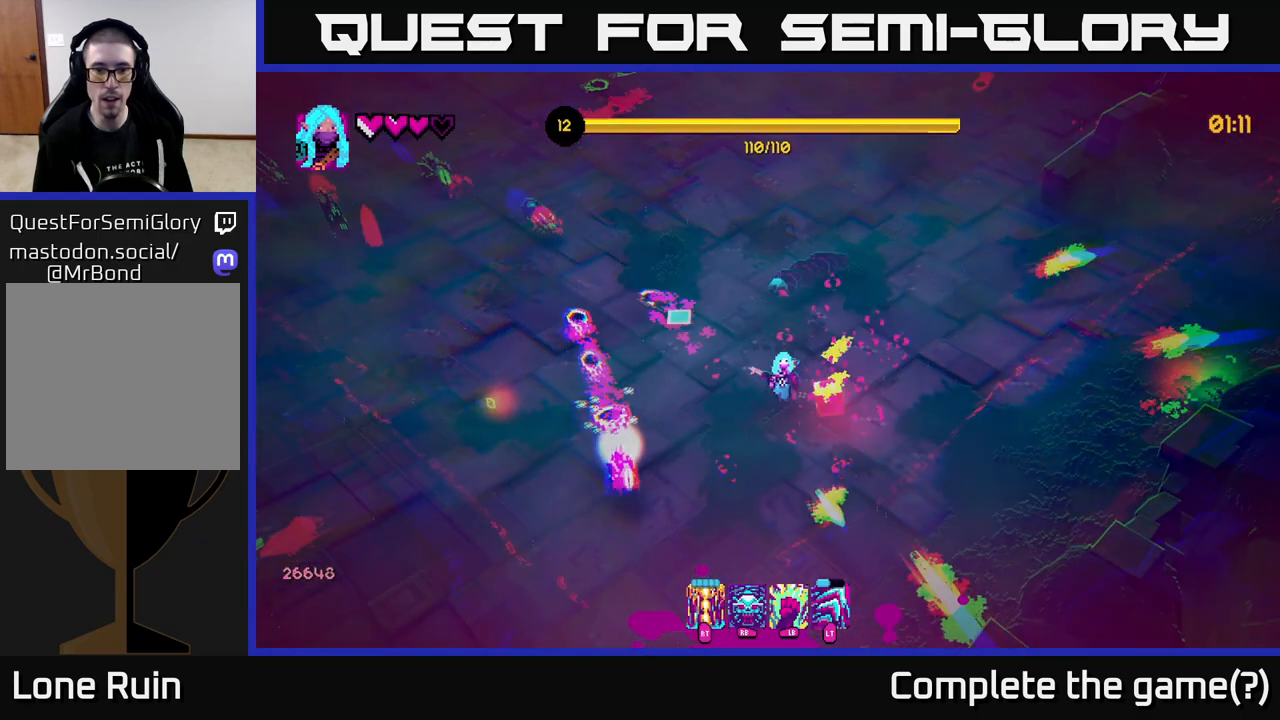
{"buttons": [], "left_stick": "down-left", "right_stick": "up", "events": [[67, "right_stick", "up-right"], [133, "R2", "down"], [217, "left_stick", "down"], [233, "R2", "up"], [383, "left_stick", "down-left"], [417, "right_stick", "up"]]}
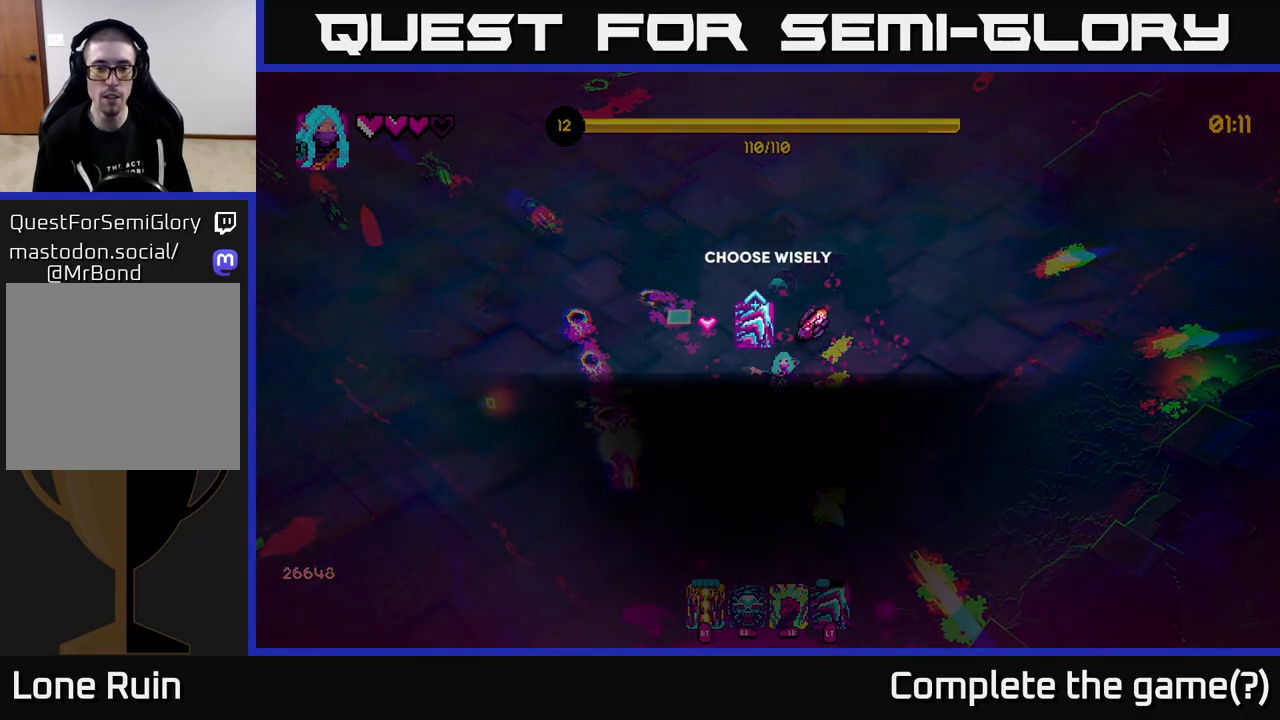
{"buttons": [], "left_stick": "center", "right_stick": "center", "events": [[17, "right_stick", "center"], [33, "left_stick", "center"]]}
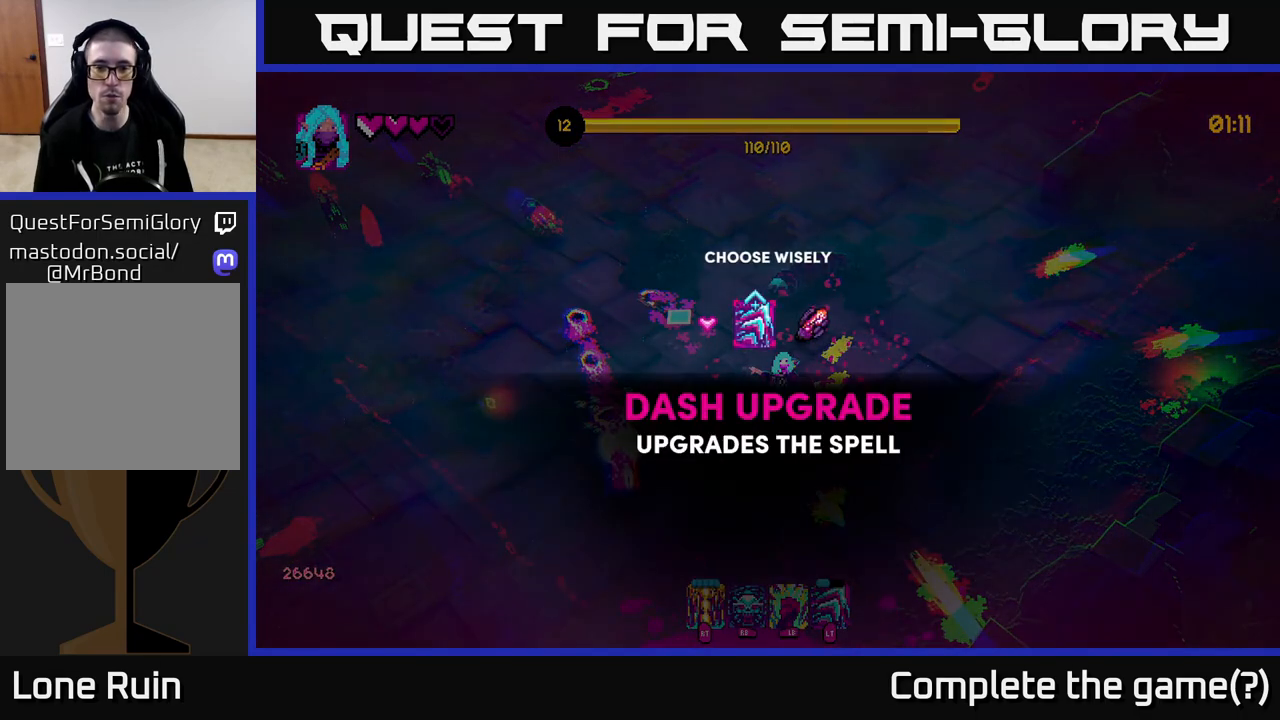
{"buttons": [], "left_stick": "center", "right_stick": "center", "events": [[33, "left_stick", "right"], [217, "left_stick", "center"], [283, "left_stick", "left"], [467, "left_stick", "center"]]}
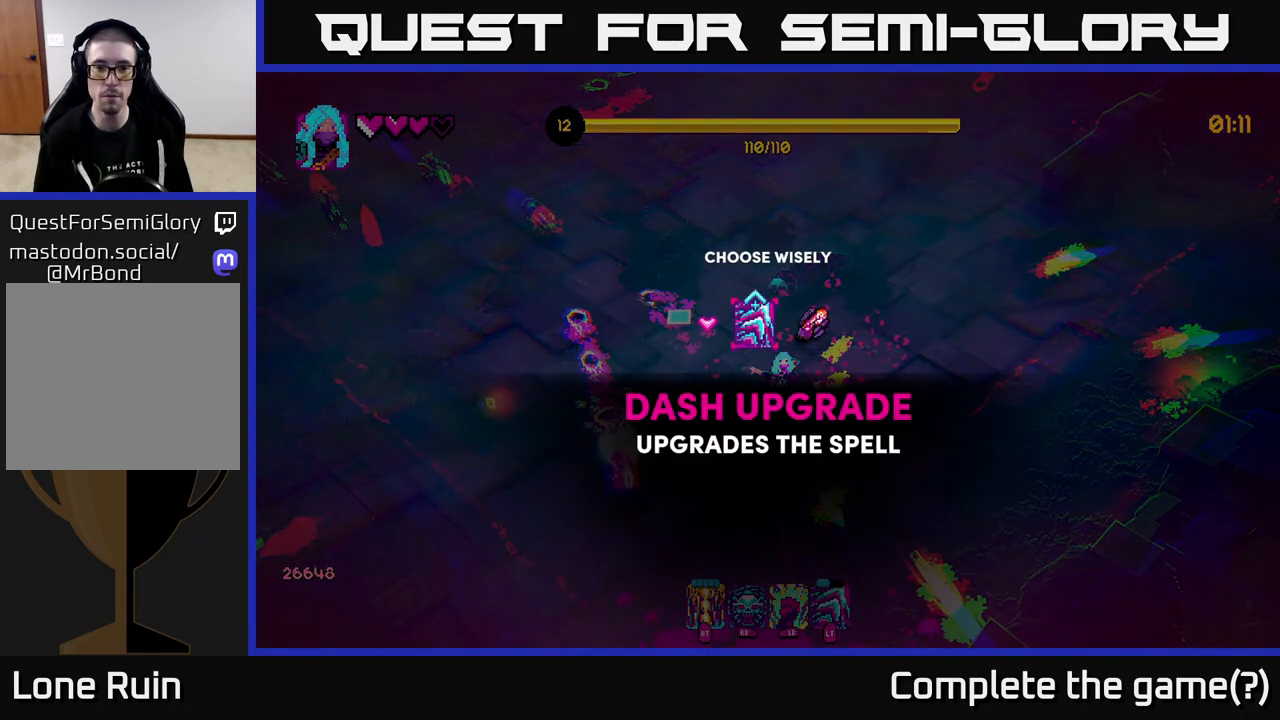
{"buttons": [], "left_stick": "center", "right_stick": "center", "events": [[83, "left_stick", "left"], [233, "left_stick", "center"]]}
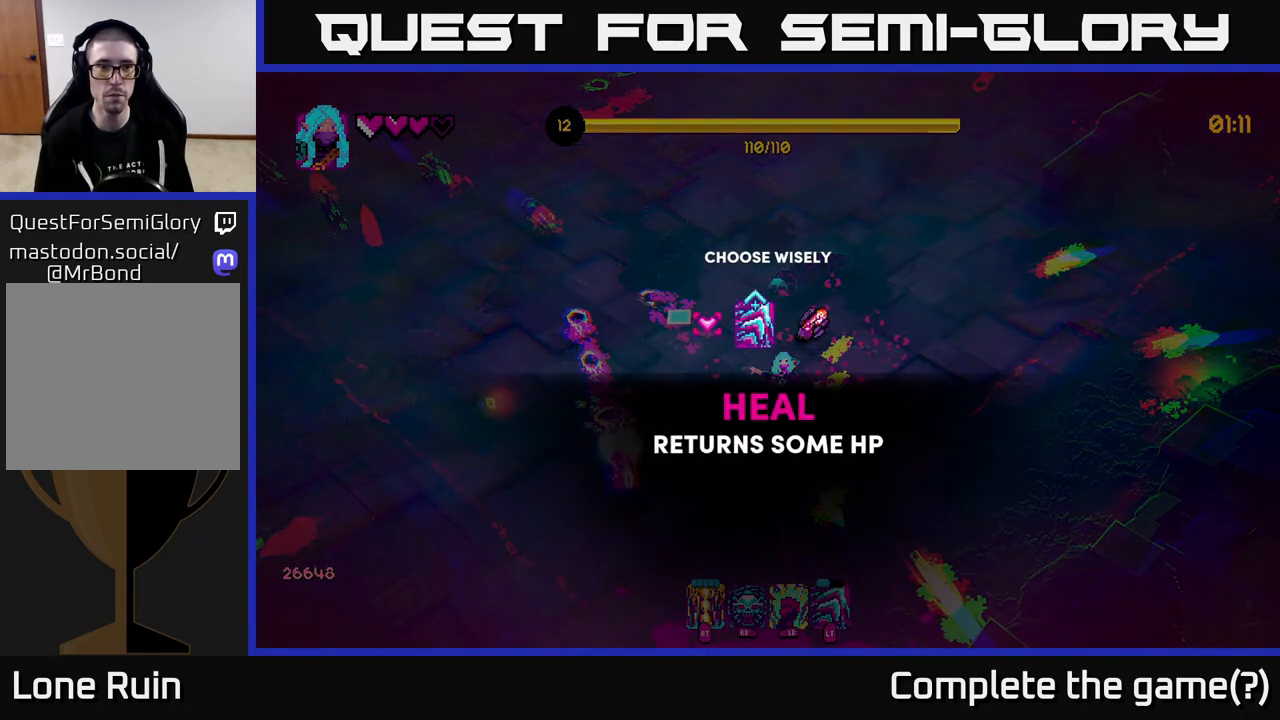
{"buttons": [], "left_stick": "right", "right_stick": "center", "events": [[500, "left_stick", "right"]]}
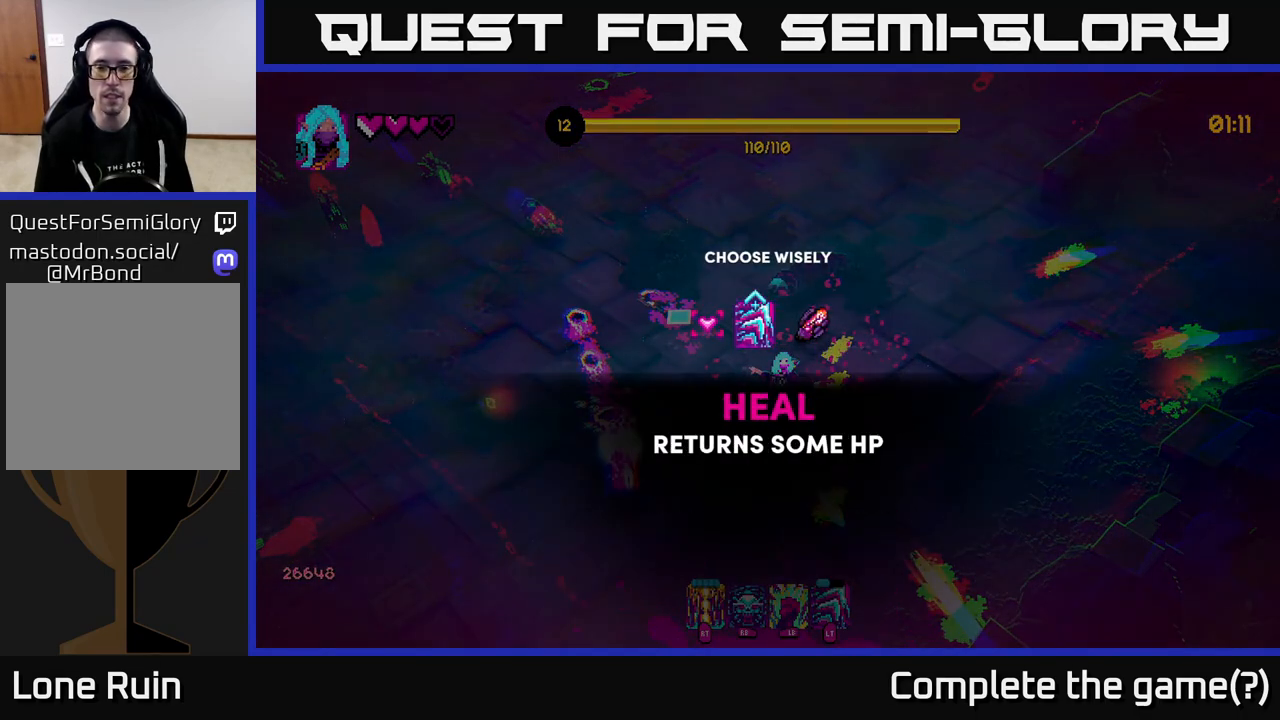
{"buttons": [], "left_stick": "center", "right_stick": "center", "events": [[217, "left_stick", "center"]]}
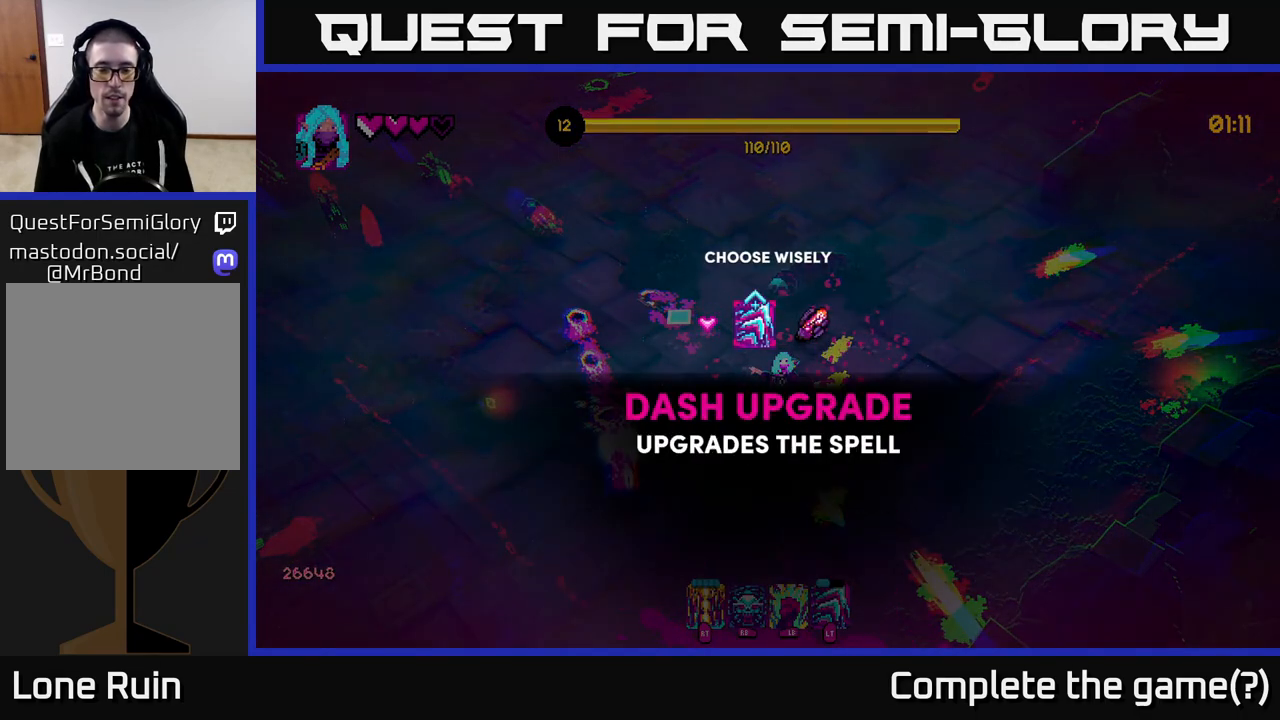
{"buttons": [], "left_stick": "center", "right_stick": "center", "events": [[183, "left_stick", "right"], [383, "left_stick", "center"]]}
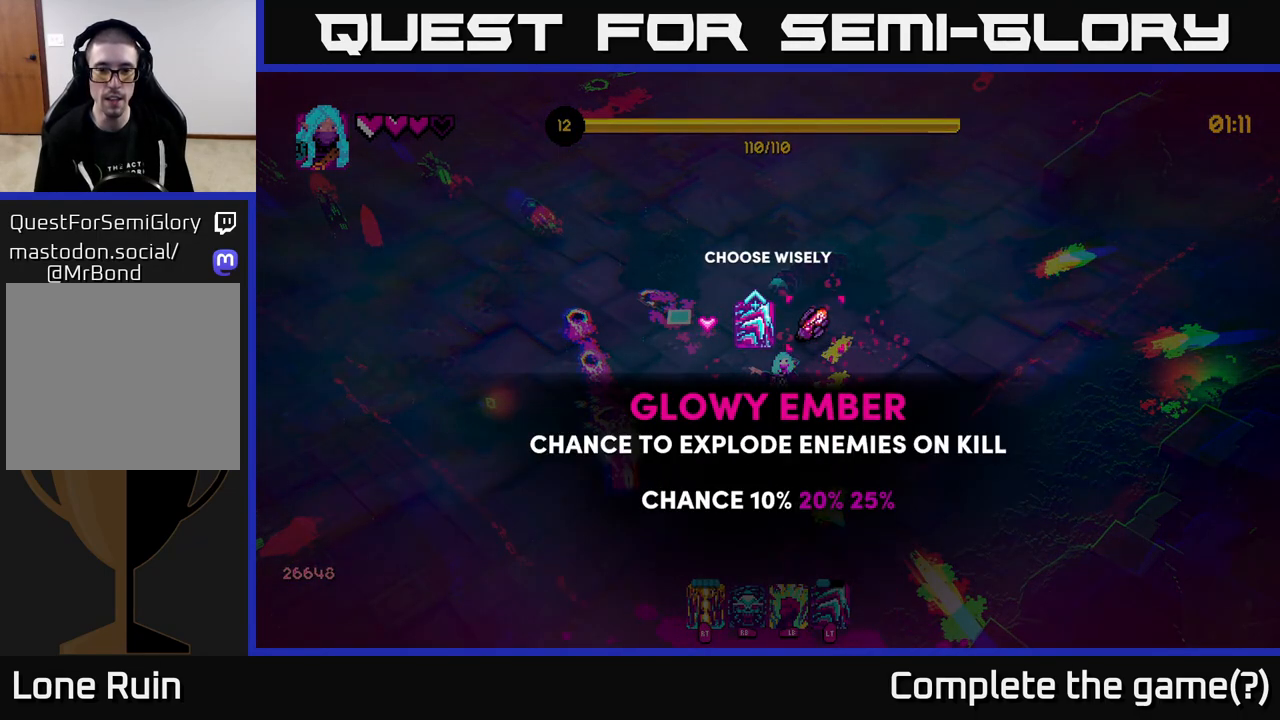
{"buttons": [], "left_stick": "center", "right_stick": "center", "events": []}
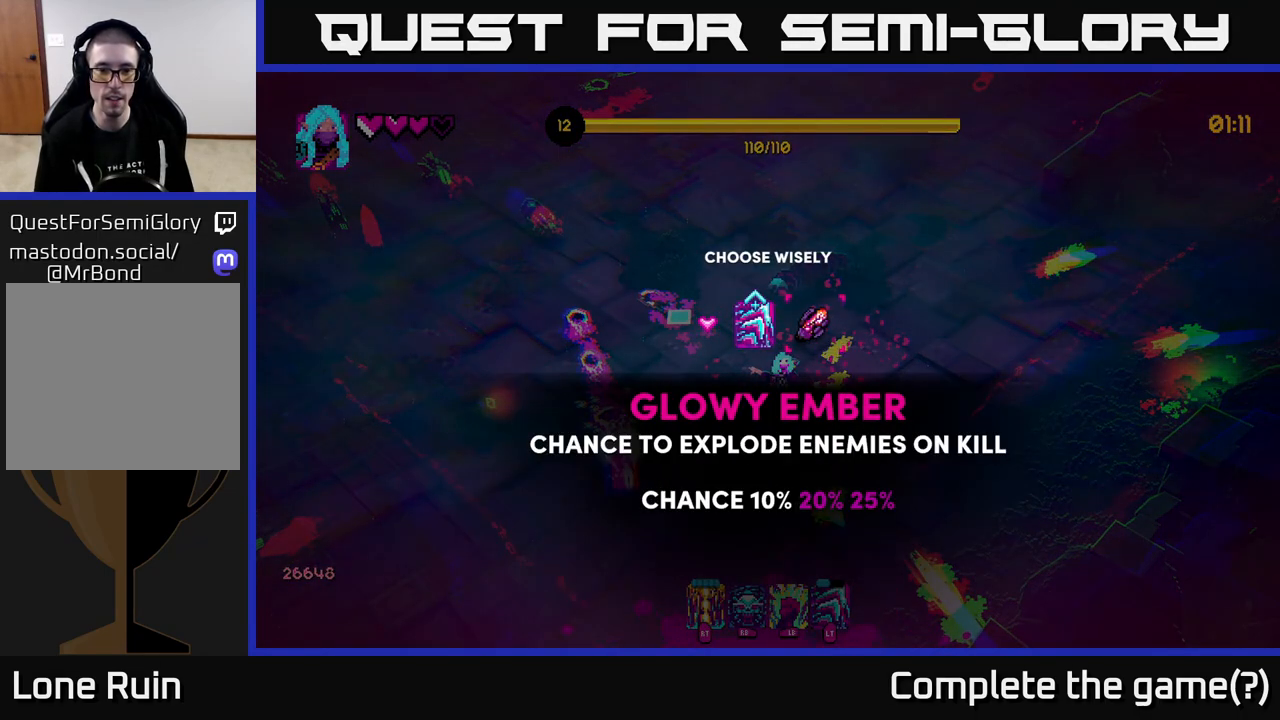
{"buttons": [], "left_stick": "center", "right_stick": "center", "events": []}
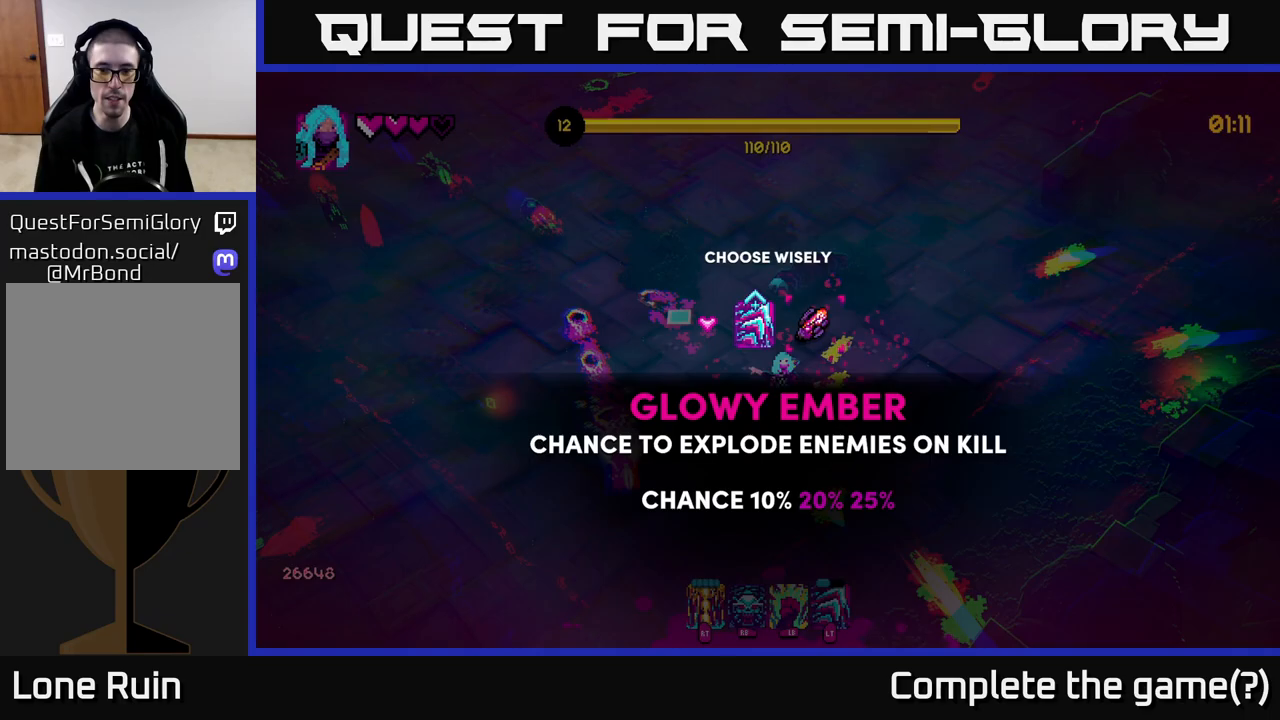
{"buttons": [], "left_stick": "center", "right_stick": "center", "events": []}
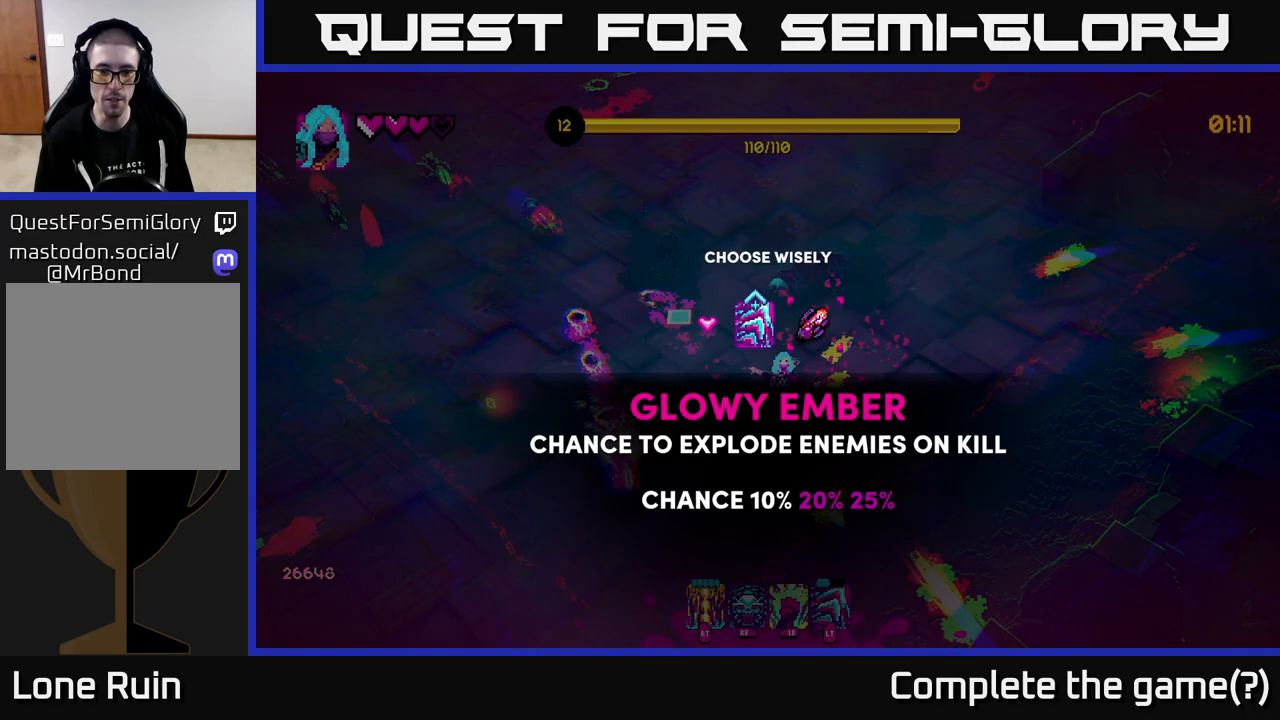
{"buttons": ["L2"], "left_stick": "down-left", "right_stick": "up", "events": [[200, "A", "down"], [267, "A", "up"], [317, "left_stick", "down-left"], [433, "L2", "down"], [433, "right_stick", "up"]]}
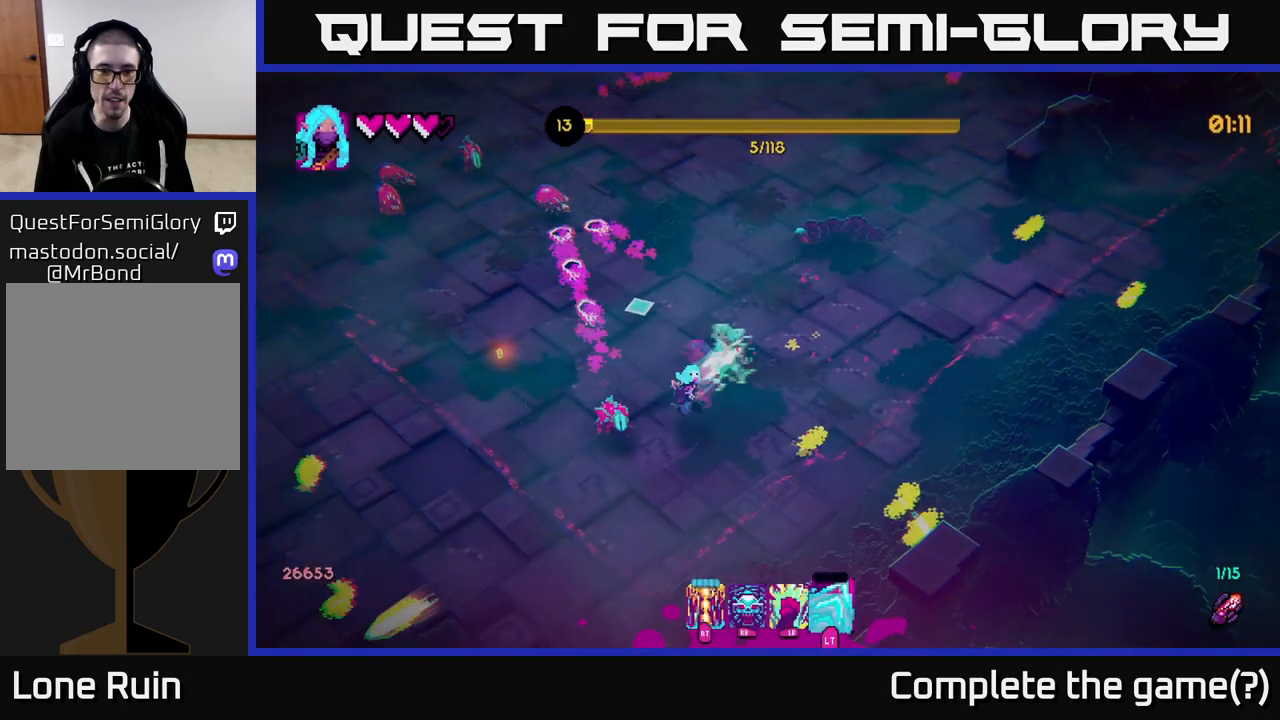
{"buttons": [], "left_stick": "right", "right_stick": "up-right", "events": [[100, "L2", "up"], [100, "right_stick", "up-left"], [117, "R2", "down"], [217, "R2", "up"], [317, "right_stick", "up"], [367, "left_stick", "right"], [417, "right_stick", "up-right"]]}
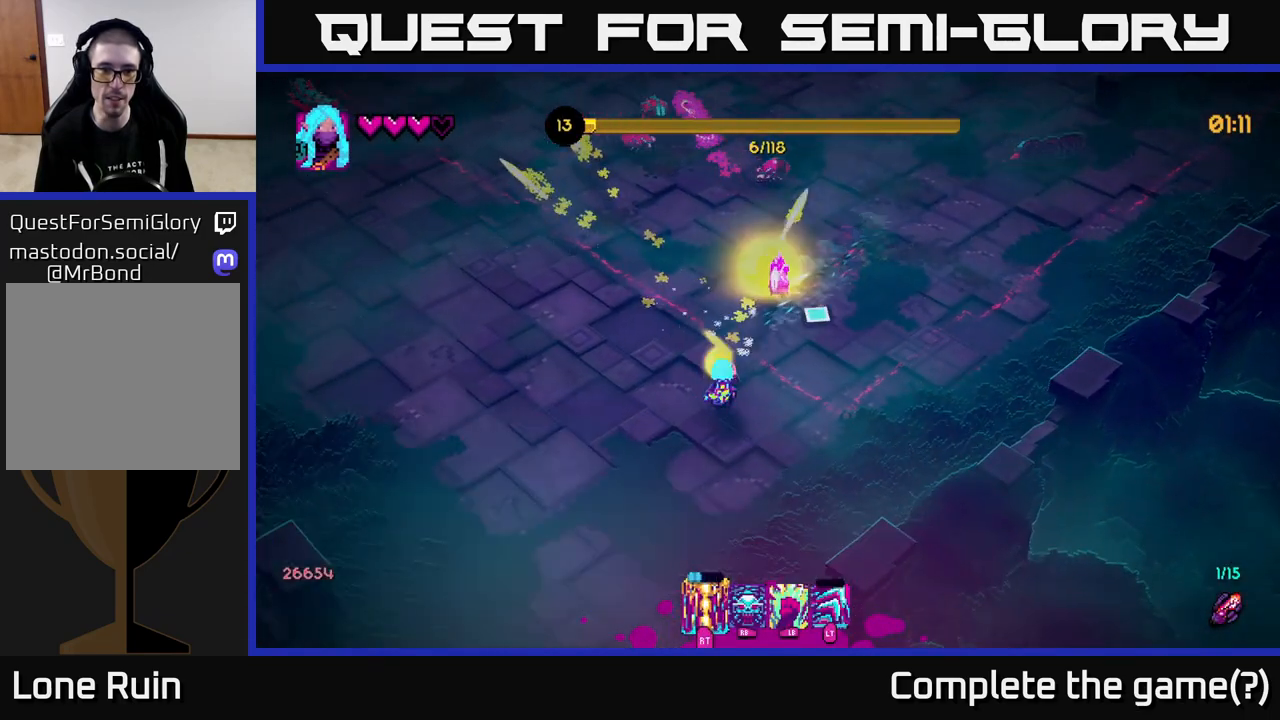
{"buttons": [], "left_stick": "up-left", "right_stick": "center", "events": [[83, "left_stick", "up-left"], [483, "right_stick", "center"]]}
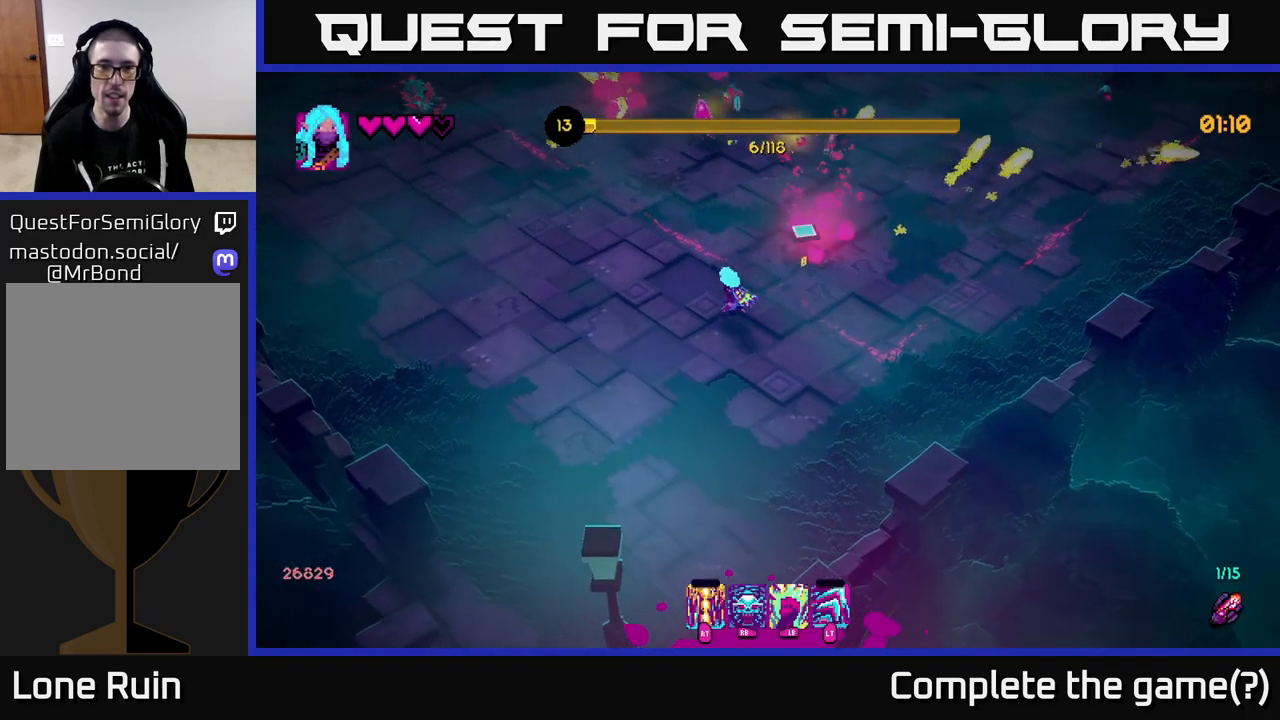
{"buttons": [], "left_stick": "up-left", "right_stick": "up-left", "events": [[133, "right_stick", "up"], [467, "right_stick", "up-left"]]}
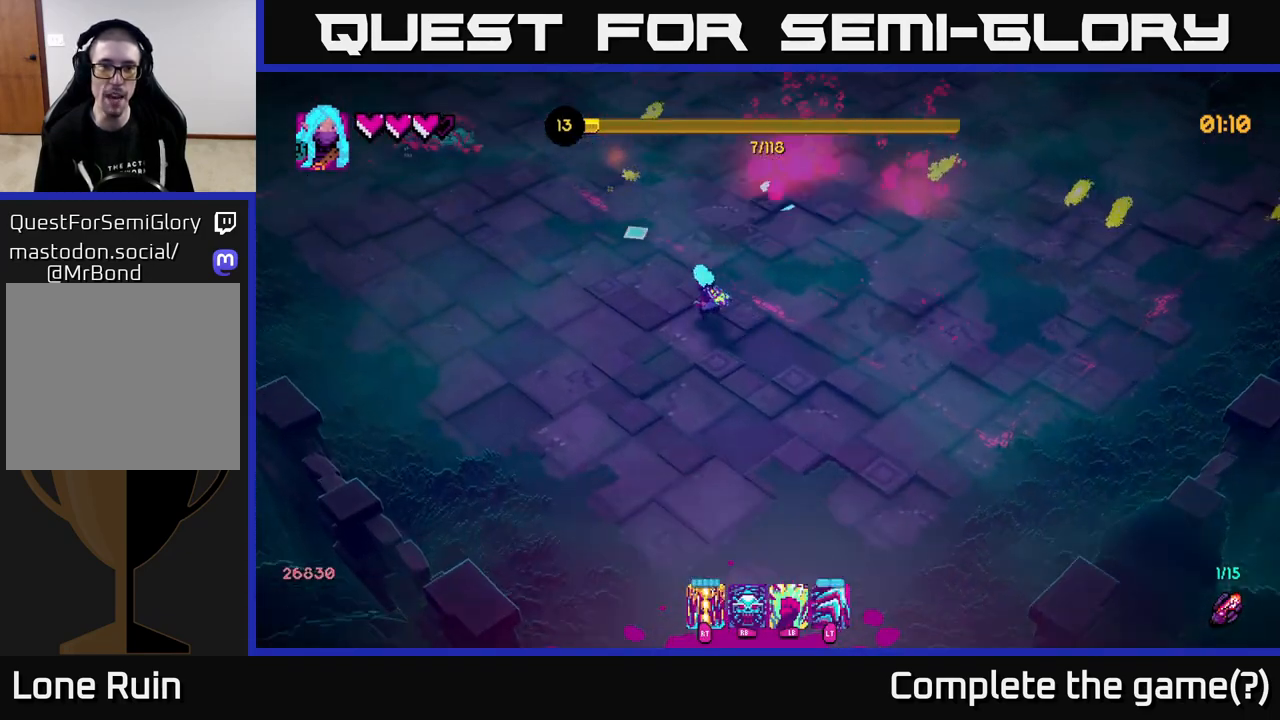
{"buttons": [], "left_stick": "up-left", "right_stick": "left", "events": [[100, "R2", "down"], [233, "R2", "up"], [483, "right_stick", "left"]]}
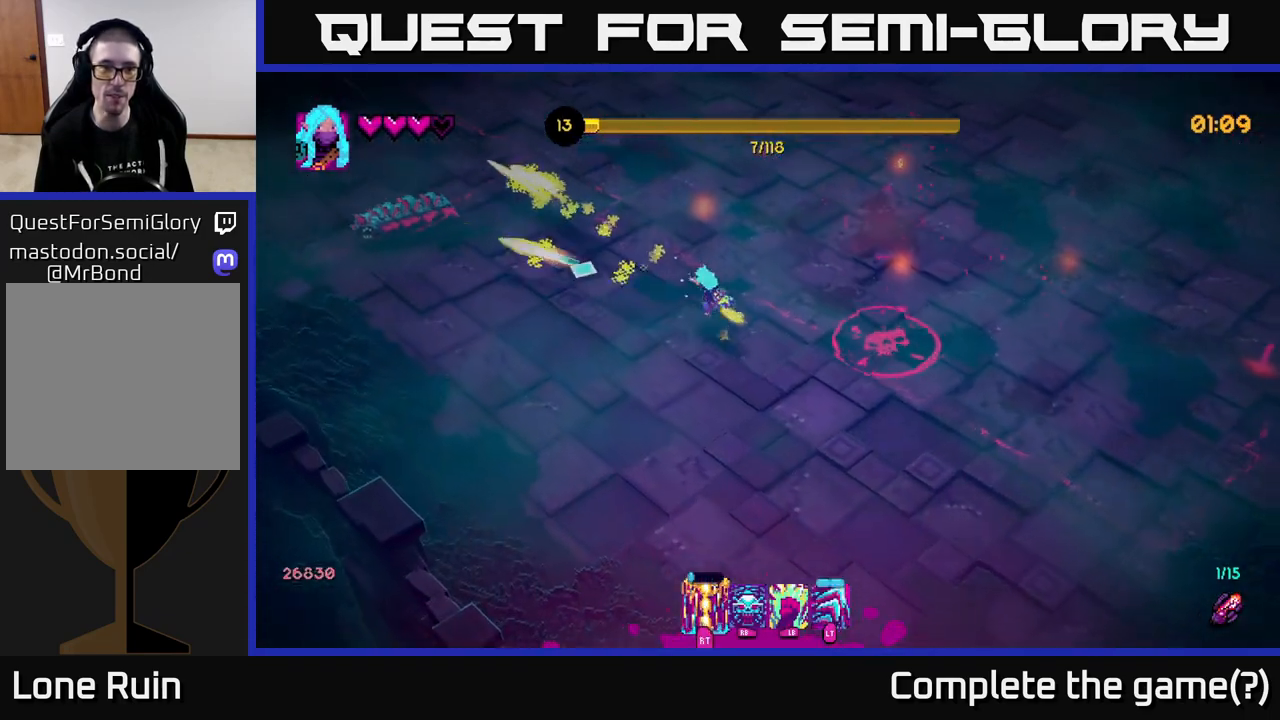
{"buttons": [], "left_stick": "right", "right_stick": "right", "events": [[83, "left_stick", "up"], [183, "left_stick", "up-right"], [400, "right_stick", "up-right"], [450, "right_stick", "right"], [467, "left_stick", "right"]]}
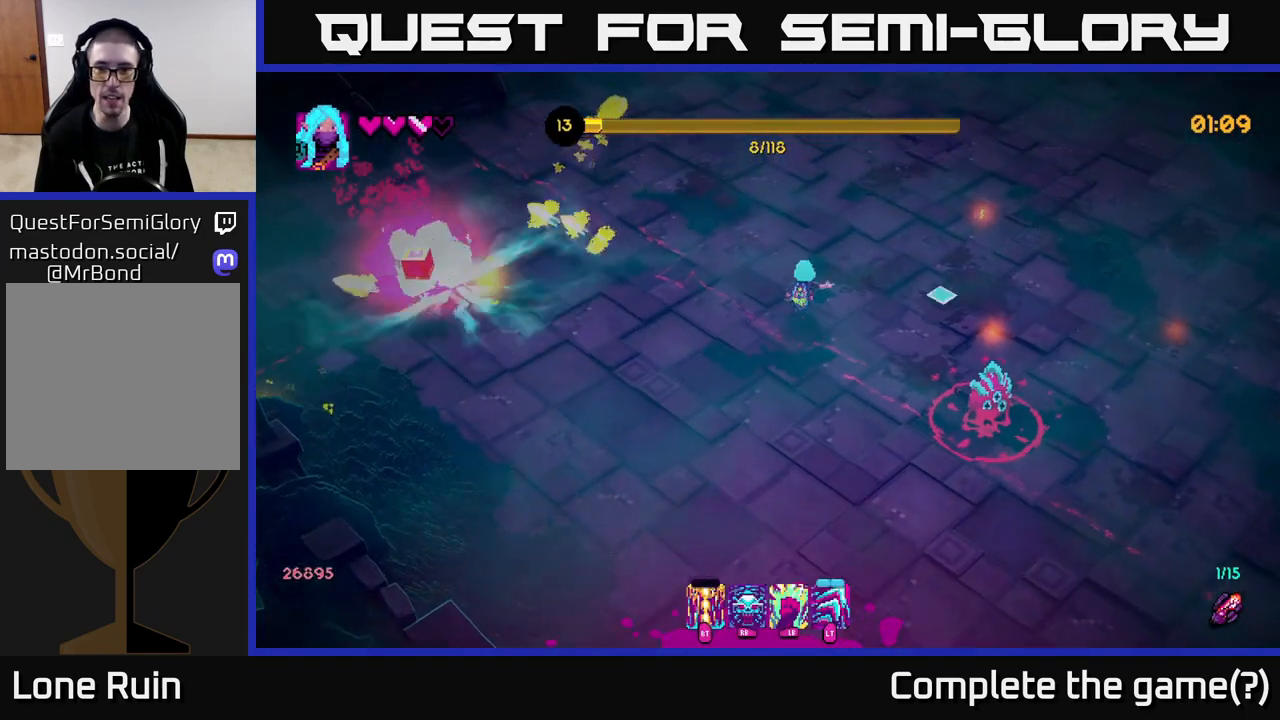
{"buttons": ["R2"], "left_stick": "right", "right_stick": "down", "events": [[467, "right_stick", "down"], [500, "R2", "down"]]}
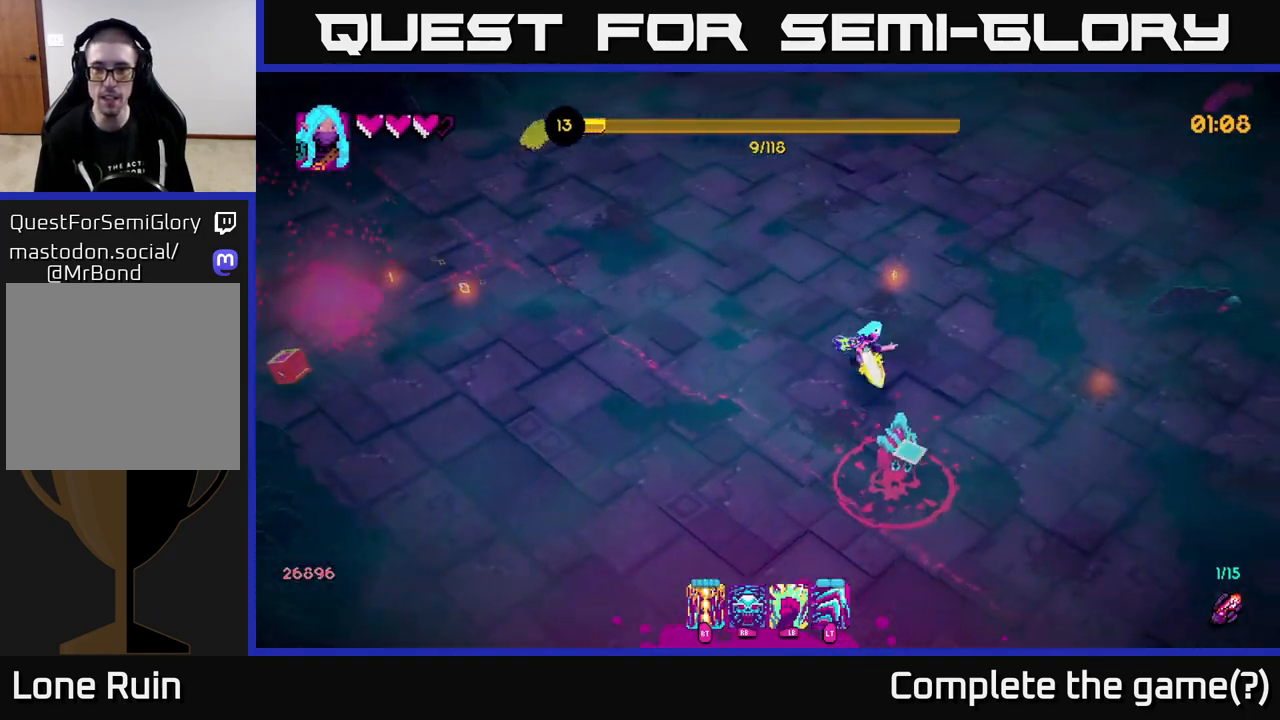
{"buttons": [], "left_stick": "down", "right_stick": "down-left", "events": [[100, "R2", "up"], [333, "right_stick", "down-left"], [383, "left_stick", "down"]]}
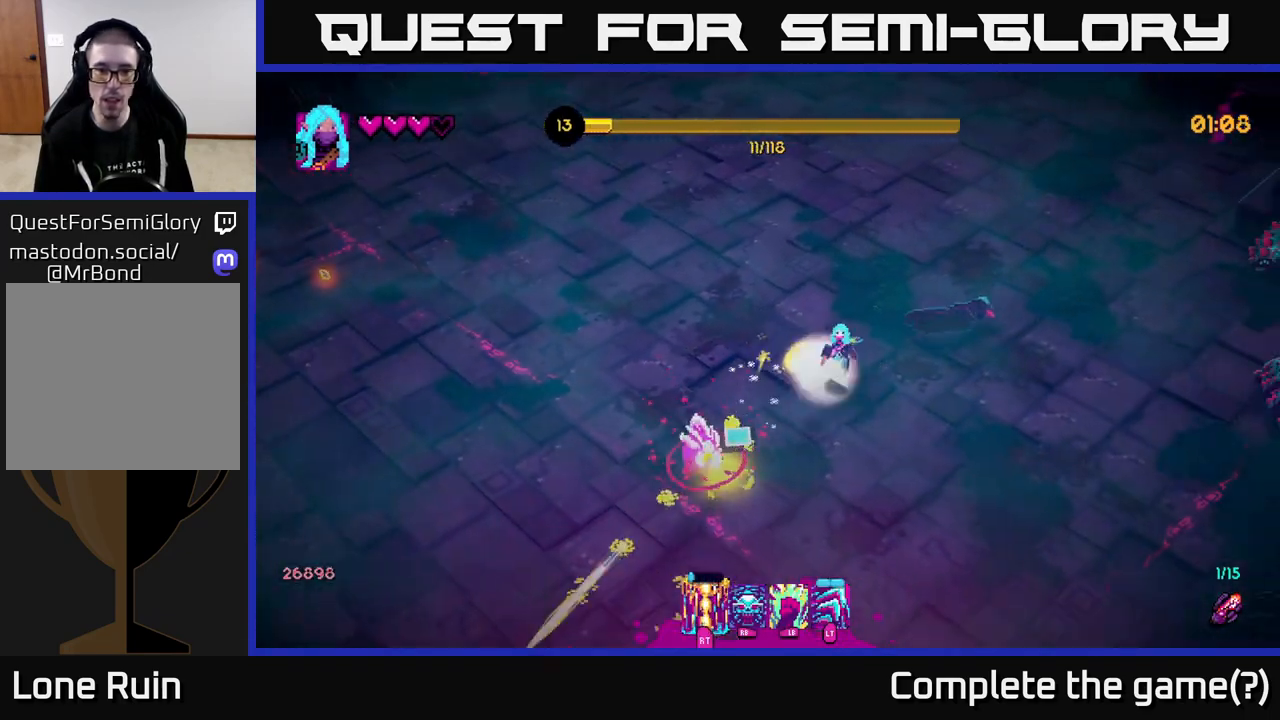
{"buttons": [], "left_stick": "down", "right_stick": "left", "events": [[183, "L2", "down"], [267, "right_stick", "left"], [367, "L2", "up"]]}
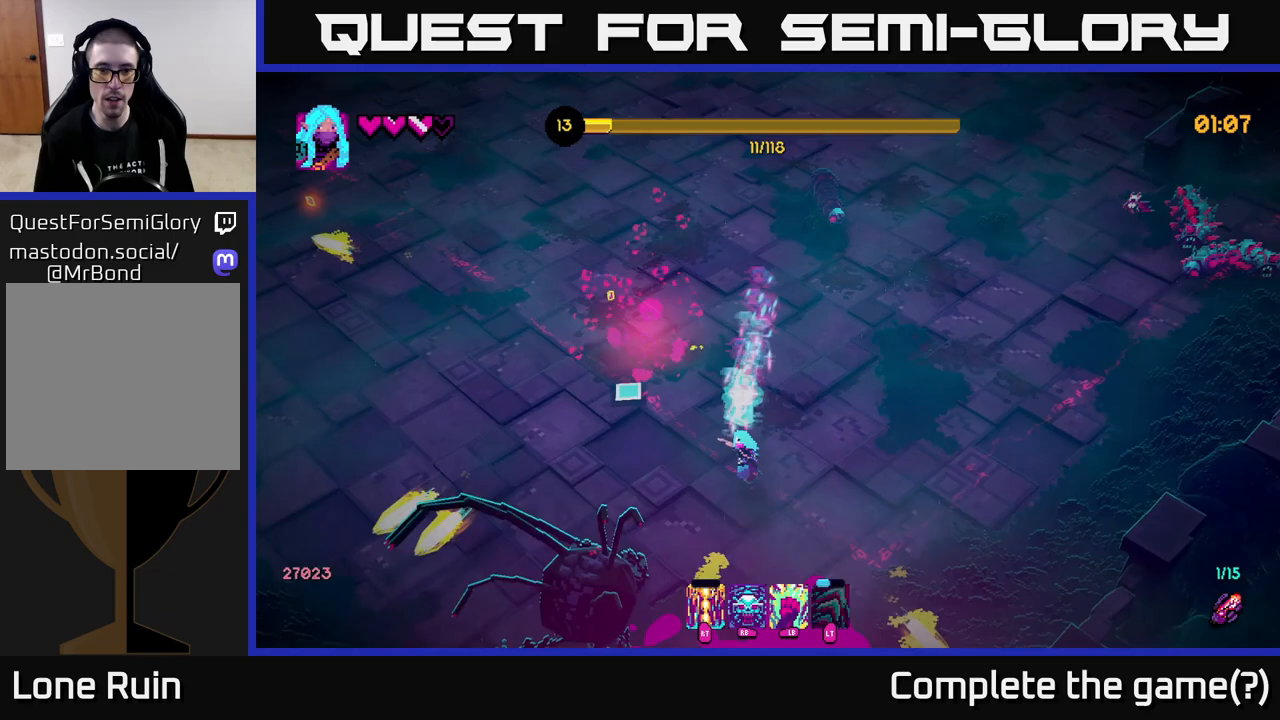
{"buttons": [], "left_stick": "up-left", "right_stick": "up-left", "events": [[50, "left_stick", "left"], [50, "right_stick", "up"], [100, "left_stick", "up-left"], [350, "right_stick", "up-left"]]}
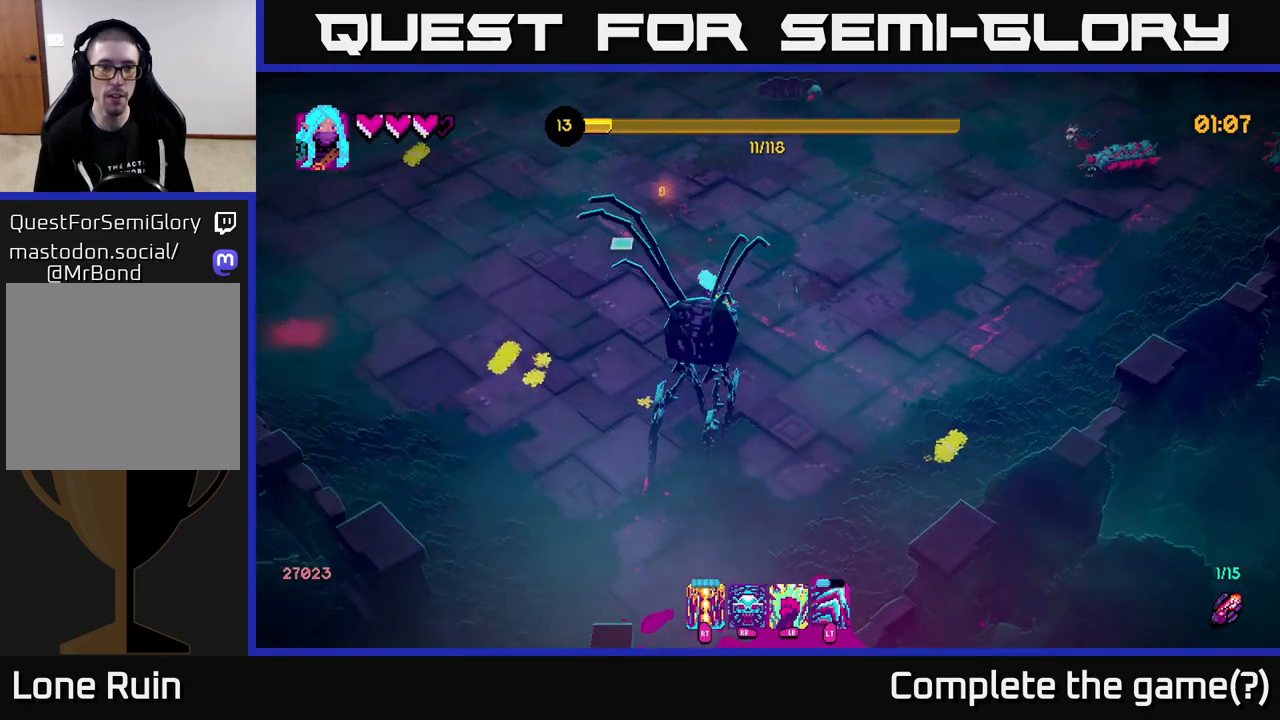
{"buttons": ["R2"], "left_stick": "up-left", "right_stick": "down-right", "events": [[483, "R2", "down"], [483, "right_stick", "down-right"]]}
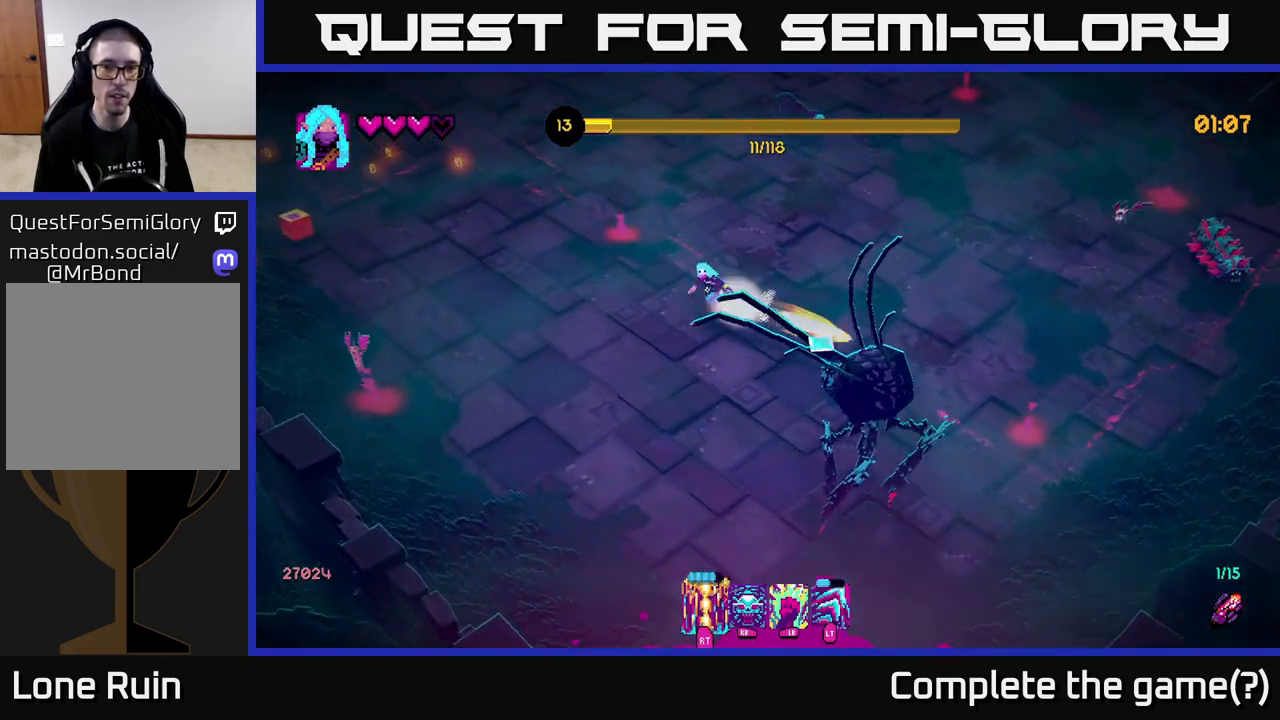
{"buttons": [], "left_stick": "up-left", "right_stick": "down-right", "events": [[117, "R2", "up"]]}
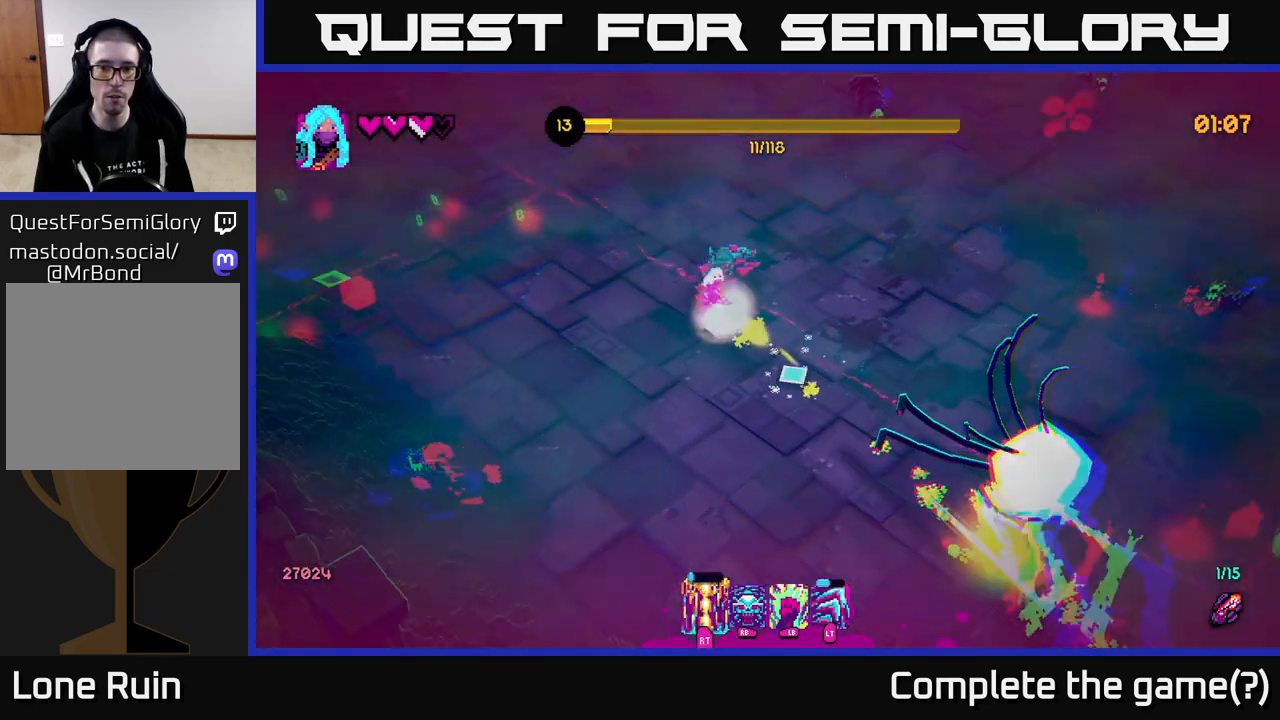
{"buttons": [], "left_stick": "left", "right_stick": "down", "events": [[250, "right_stick", "center"], [267, "left_stick", "left"], [417, "right_stick", "down"]]}
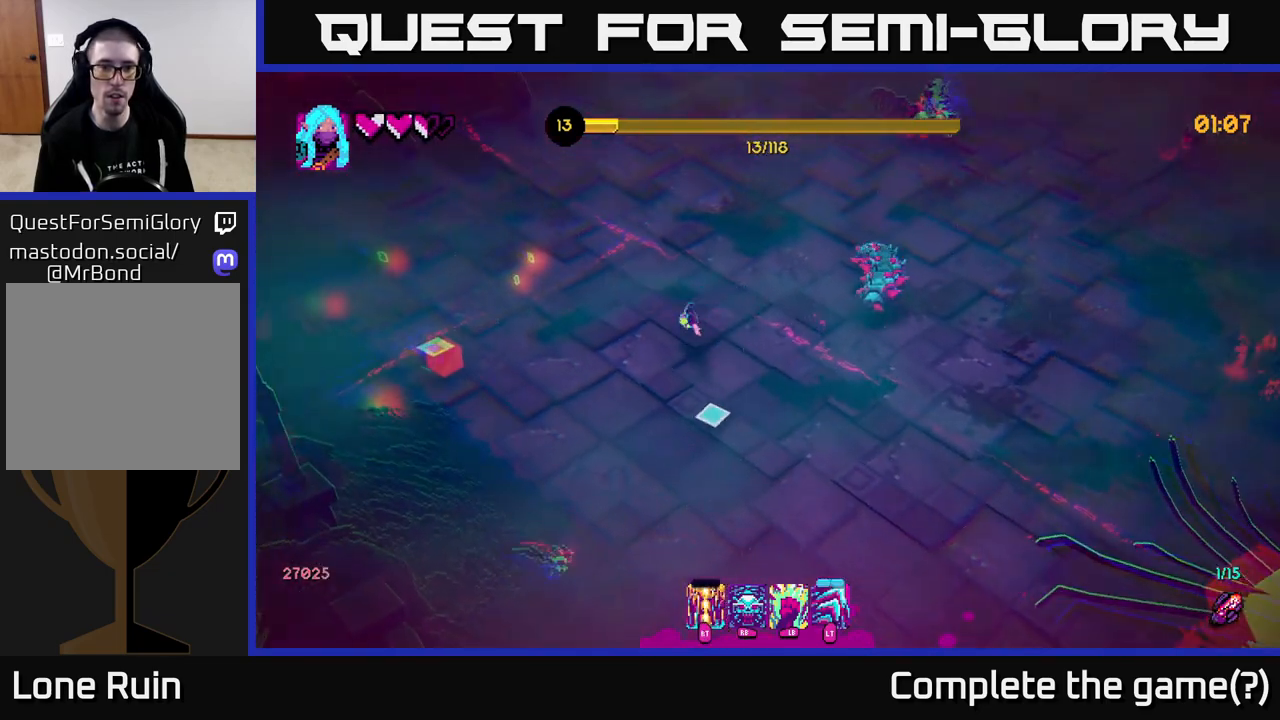
{"buttons": [], "left_stick": "up", "right_stick": "up-right", "events": [[100, "left_stick", "up-left"], [317, "left_stick", "down-left"], [367, "right_stick", "right"], [433, "left_stick", "up-left"], [483, "right_stick", "up-right"], [500, "left_stick", "up"]]}
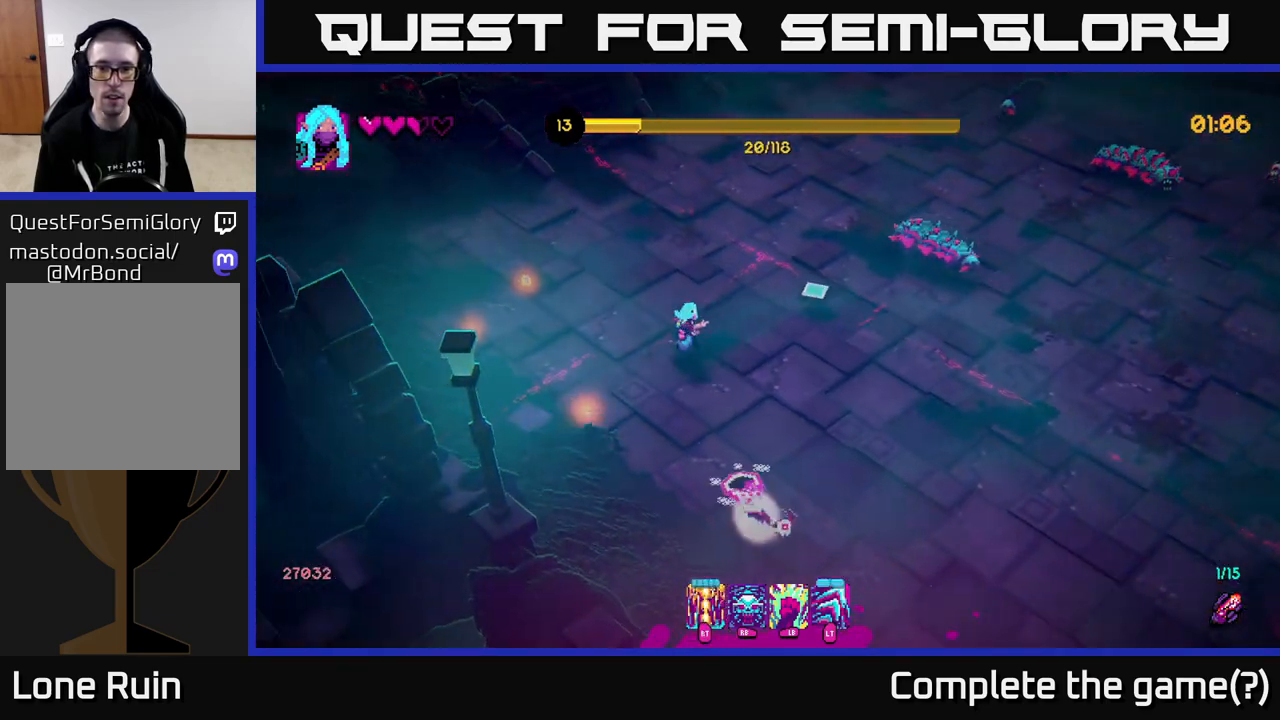
{"buttons": [], "left_stick": "up-right", "right_stick": "right", "events": [[33, "R2", "down"], [150, "R2", "up"], [167, "left_stick", "up-right"], [400, "right_stick", "right"]]}
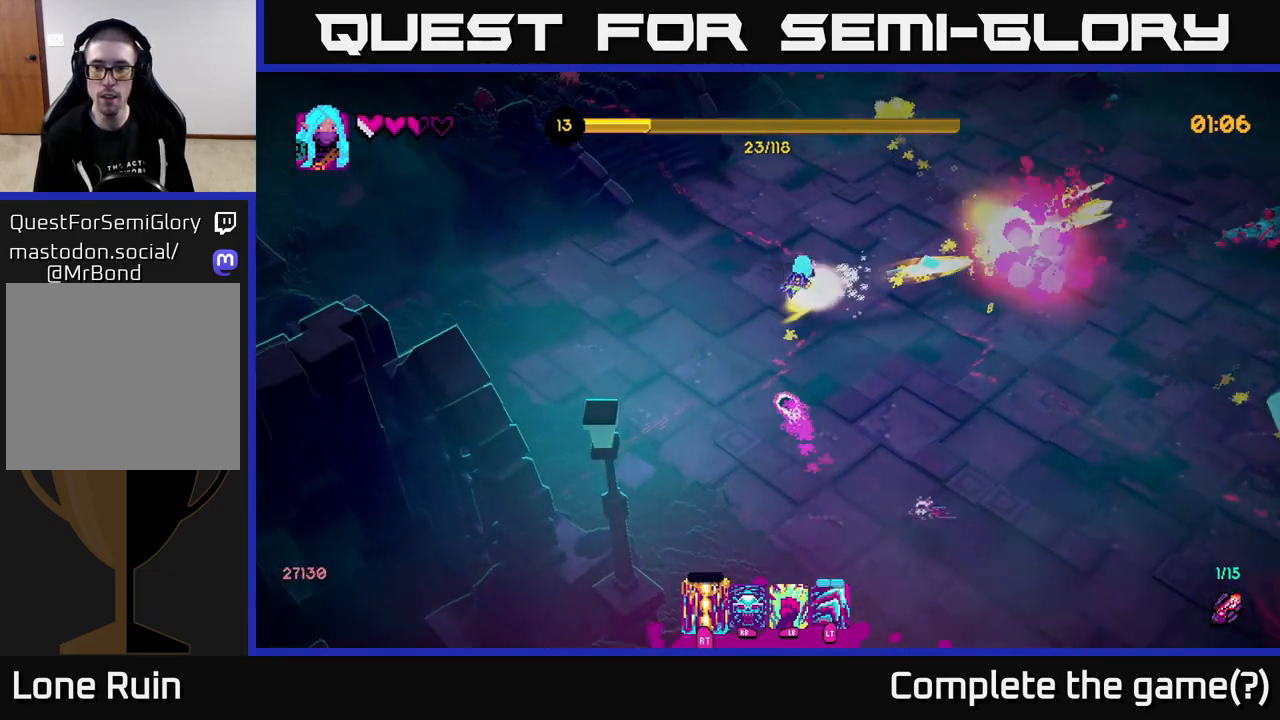
{"buttons": [], "left_stick": "up-right", "right_stick": "right", "events": [[233, "right_stick", "center"], [400, "right_stick", "right"]]}